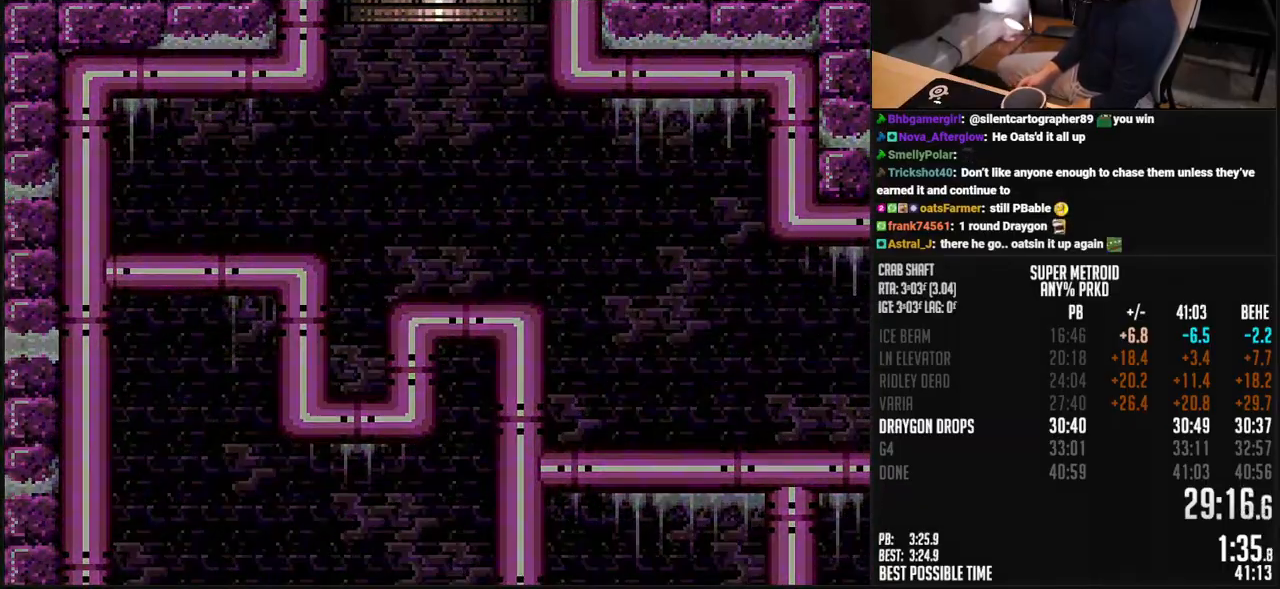
Gameplay with a controller (Nintendo layout); each line is a JSON object with the inputs held at the frame after it. "events" lists button and stick changes between this image and that frame as [ms after this image, input, new state], when the widget could be followed in between. Not read: L3 R3.
{"buttons": ["B"], "events": [[133, "B", "down"]]}
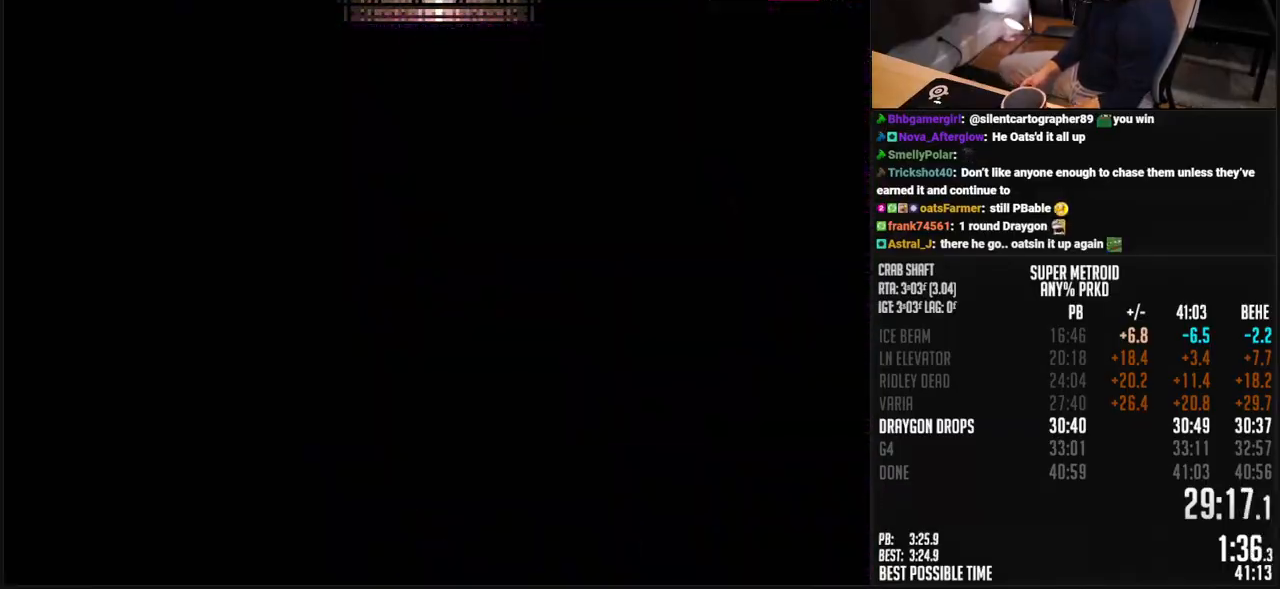
{"buttons": [], "events": [[200, "B", "up"], [233, "B", "down"], [451, "B", "up"]]}
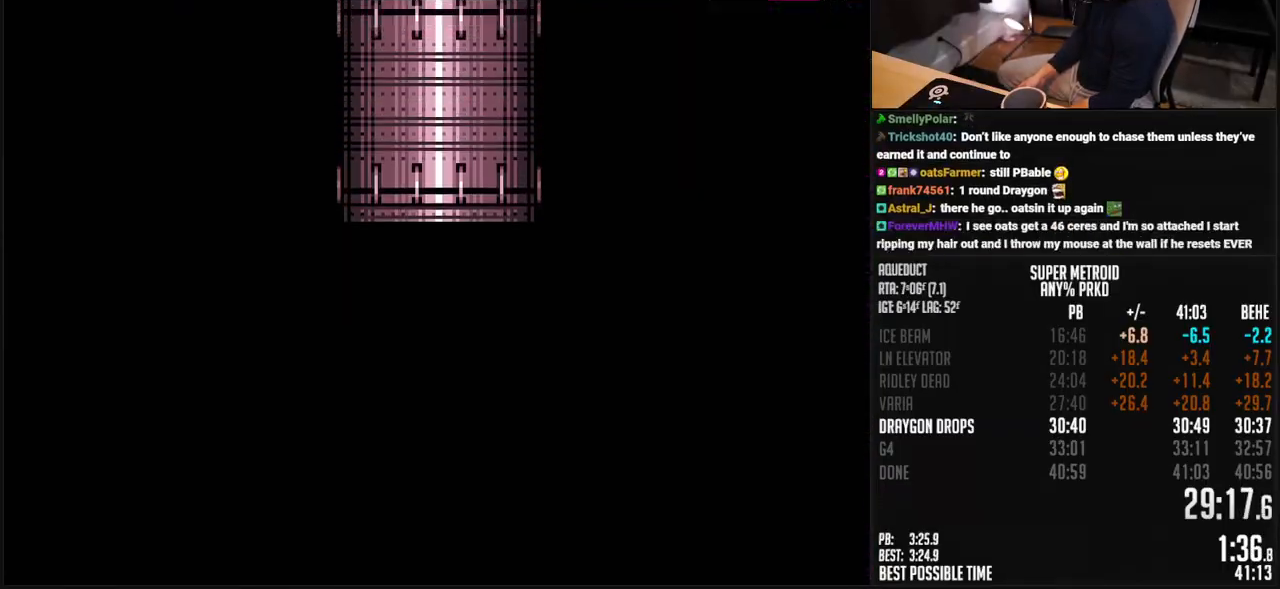
{"buttons": ["B"], "events": [[33, "B", "down"]]}
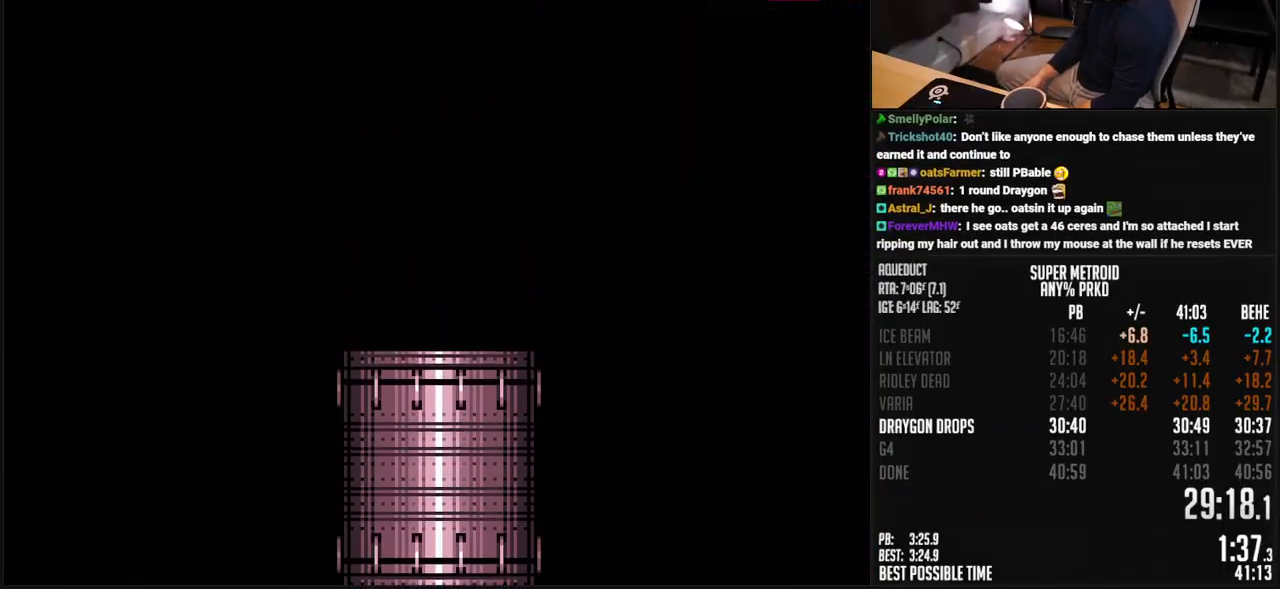
{"buttons": ["B"], "events": [[150, "R1", "down"], [267, "R1", "up"], [350, "R1", "down"], [451, "R1", "up"]]}
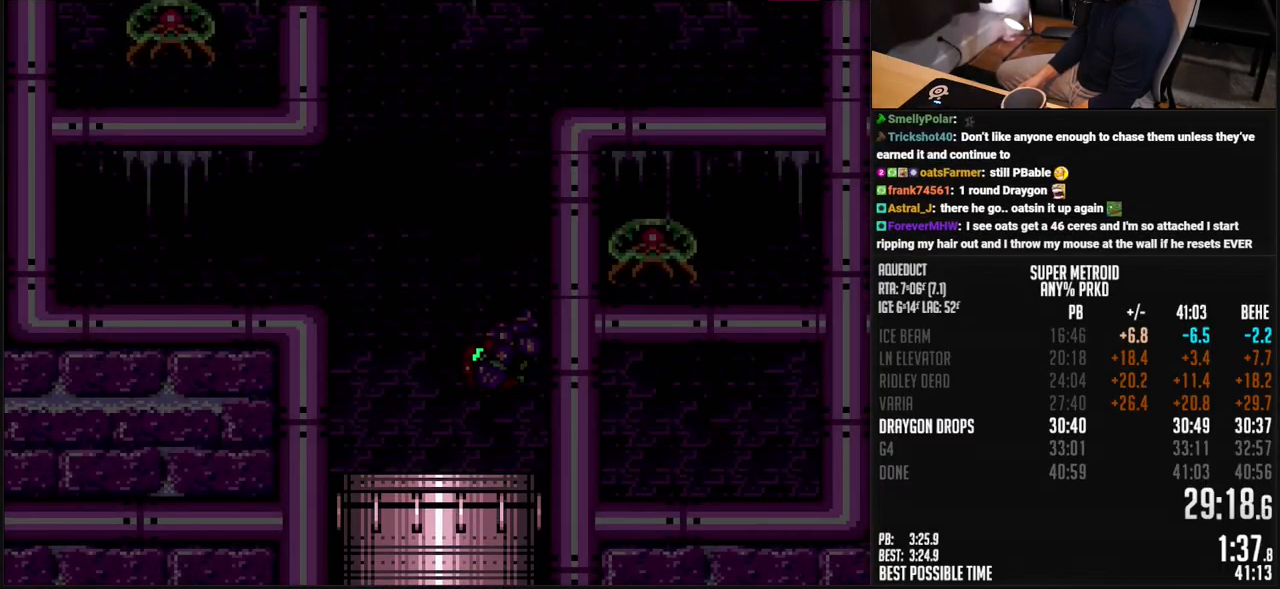
{"buttons": ["A", "B", "DPAD_RIGHT"], "events": [[17, "A", "down"], [367, "DPAD_RIGHT", "down"]]}
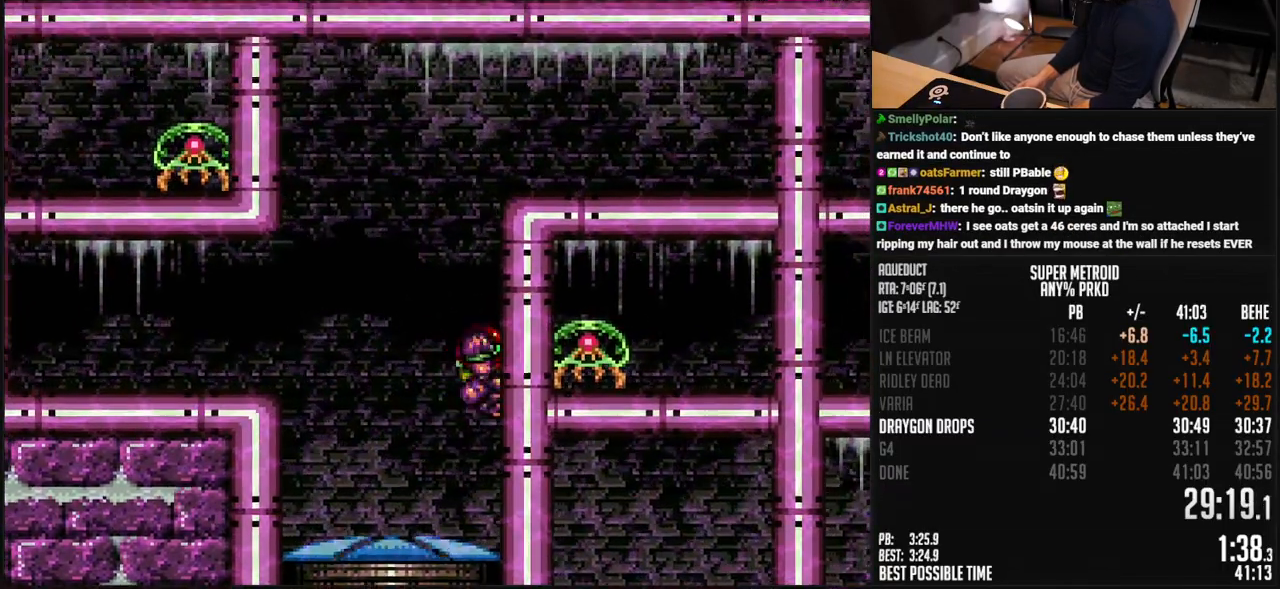
{"buttons": ["B", "X", "L1", "DPAD_RIGHT"], "events": [[83, "A", "up"], [83, "DPAD_LEFT", "down"], [100, "B", "up"], [150, "A", "down"], [150, "B", "down"], [234, "DPAD_LEFT", "up"], [401, "A", "up"], [401, "B", "up"], [417, "B", "down"], [451, "X", "down"], [484, "L1", "down"]]}
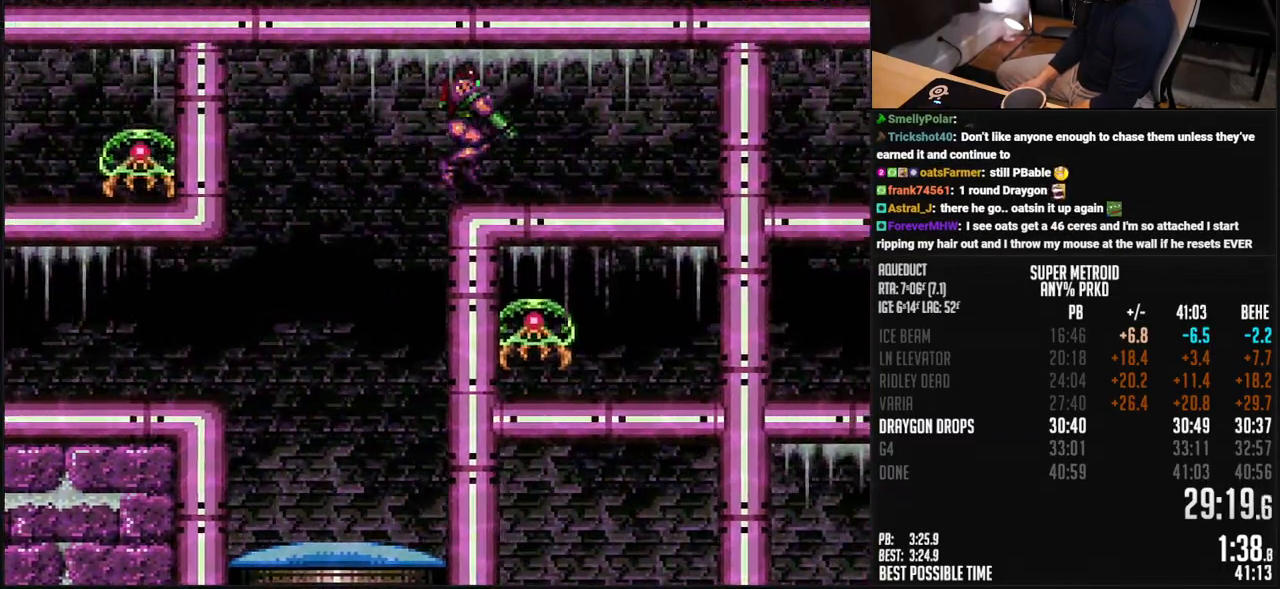
{"buttons": ["DPAD_DOWN", "DPAD_RIGHT"], "events": [[17, "X", "up"], [67, "L1", "up"], [367, "A", "down"], [401, "A", "up"], [451, "B", "up"], [451, "DPAD_DOWN", "down"]]}
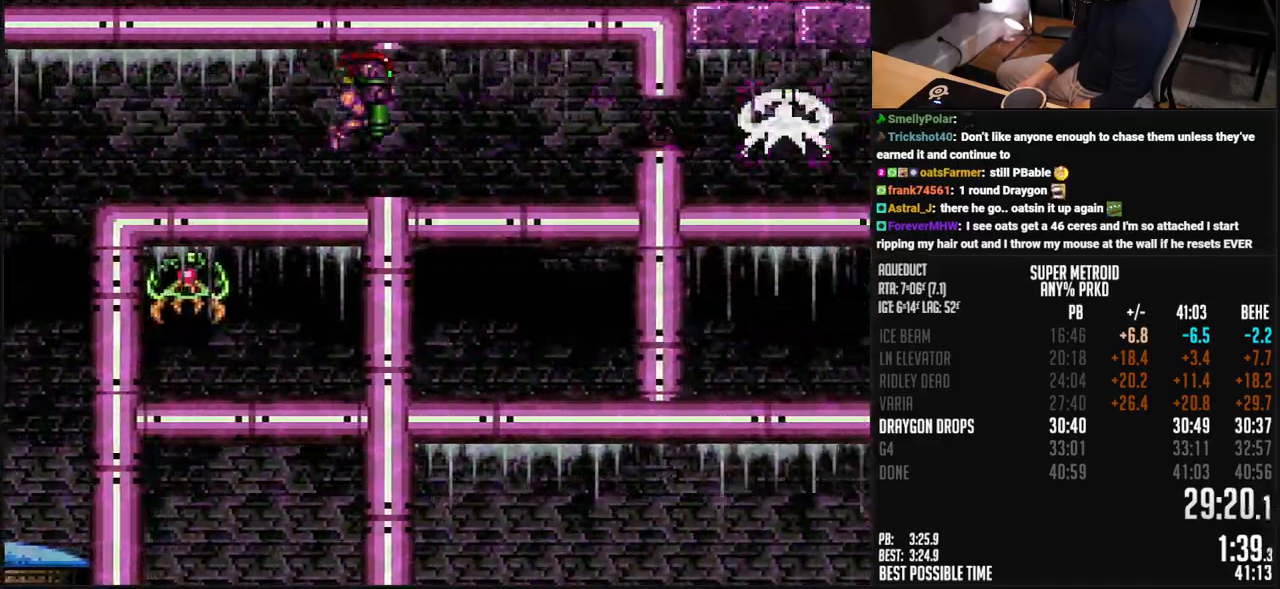
{"buttons": ["B", "DPAD_RIGHT"], "events": [[50, "B", "down"], [150, "DPAD_DOWN", "up"], [150, "DPAD_LEFT", "down"], [251, "DPAD_LEFT", "up"]]}
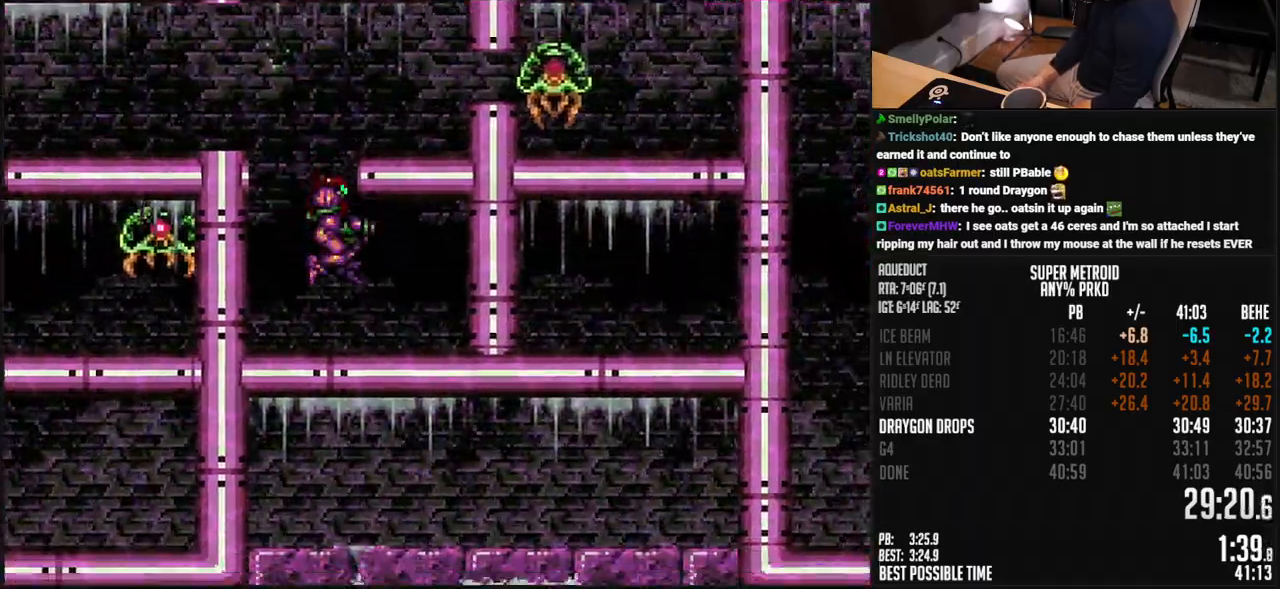
{"buttons": ["B", "DPAD_RIGHT"], "events": [[67, "X", "down"], [134, "X", "up"], [234, "L1", "down"], [284, "L1", "up"]]}
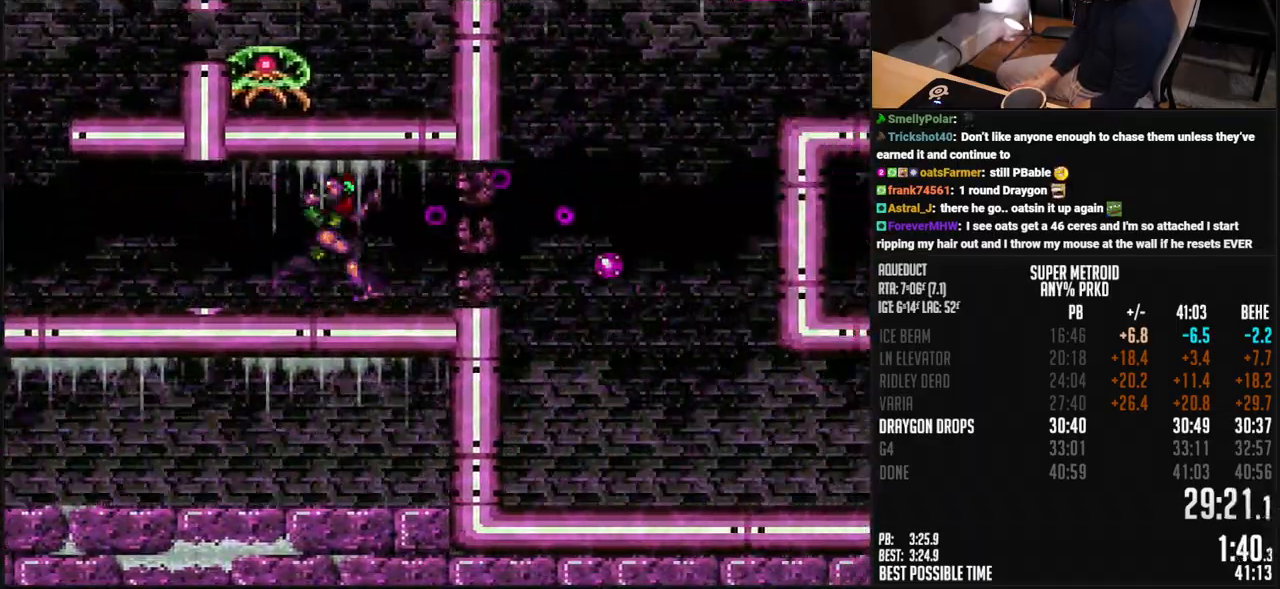
{"buttons": ["B", "DPAD_LEFT"], "events": [[34, "A", "down"], [84, "A", "up"], [301, "DPAD_LEFT", "down"], [351, "DPAD_RIGHT", "up"]]}